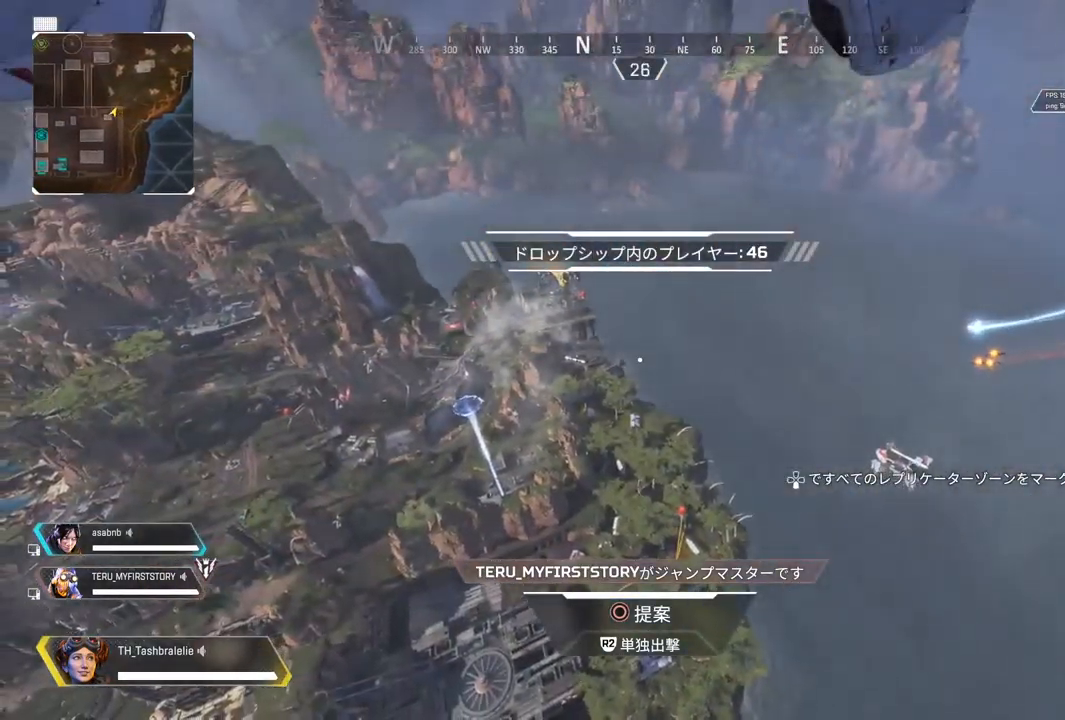
Gameplay with a controller (PlayStation layout); each line is a JSON object with the inputs held at the frame after it. "events" lists button and stick changes between this image and that frame as [ms after this image, input, new state], when the widget could be followed in between.
{"buttons": [], "left_stick": "center", "right_stick": "right", "events": [[117, "right_stick", "left"], [250, "right_stick", "center"], [483, "right_stick", "right"]]}
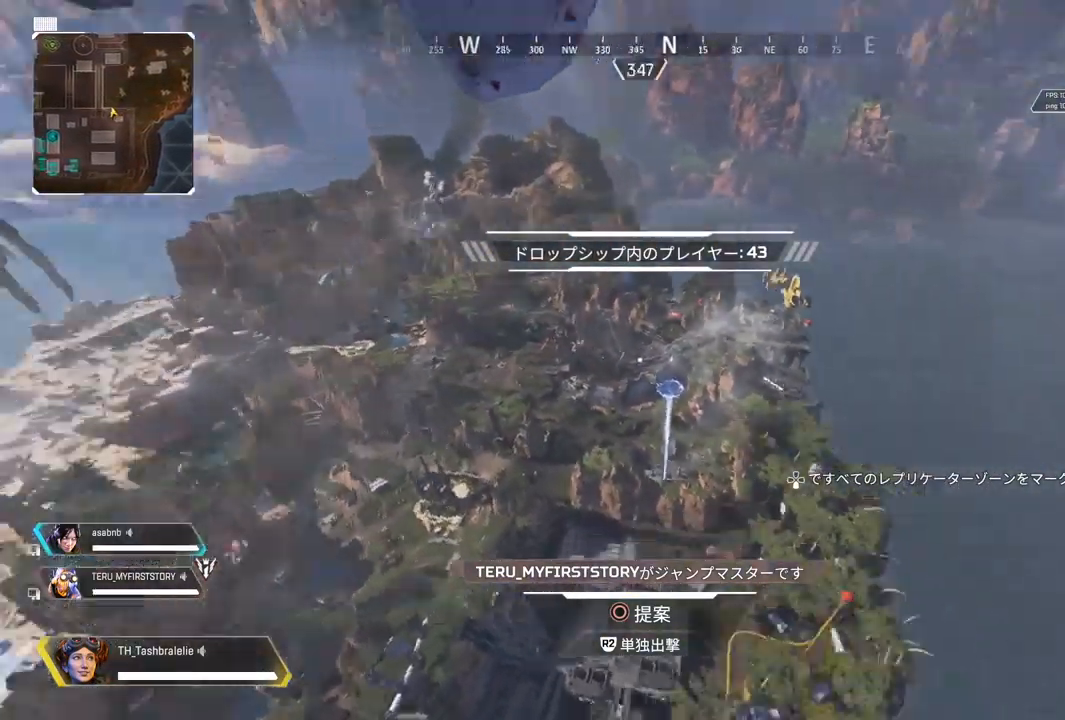
{"buttons": [], "left_stick": "center", "right_stick": "center", "events": [[67, "right_stick", "center"]]}
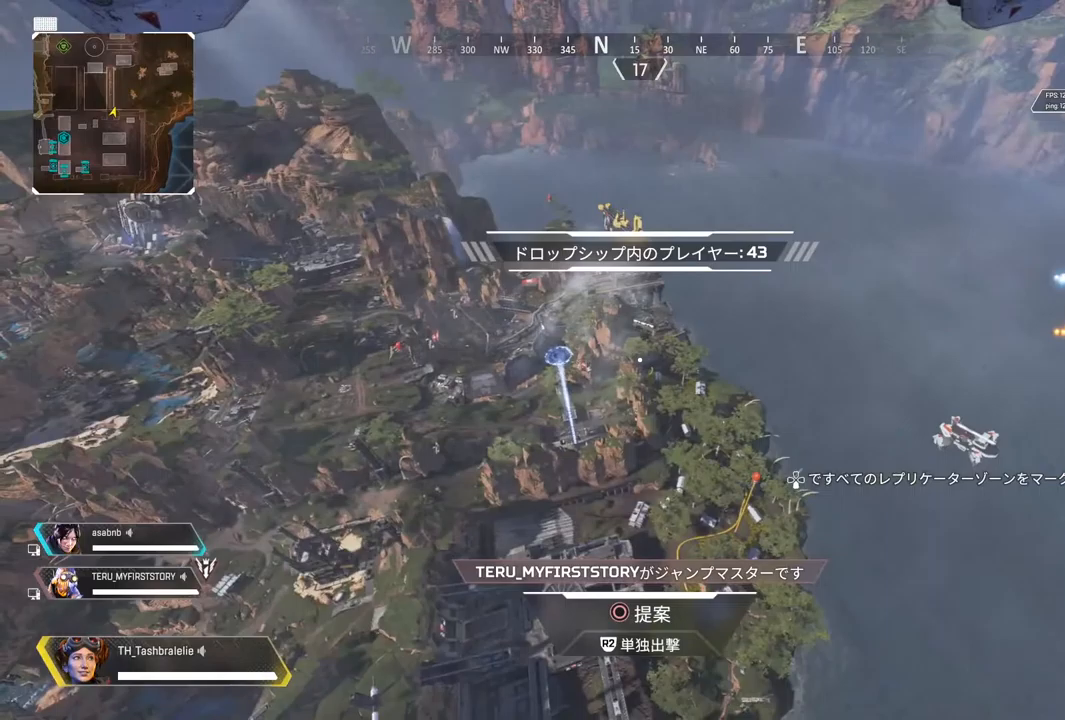
{"buttons": [], "left_stick": "center", "right_stick": "center", "events": [[233, "right_stick", "down"], [350, "right_stick", "center"]]}
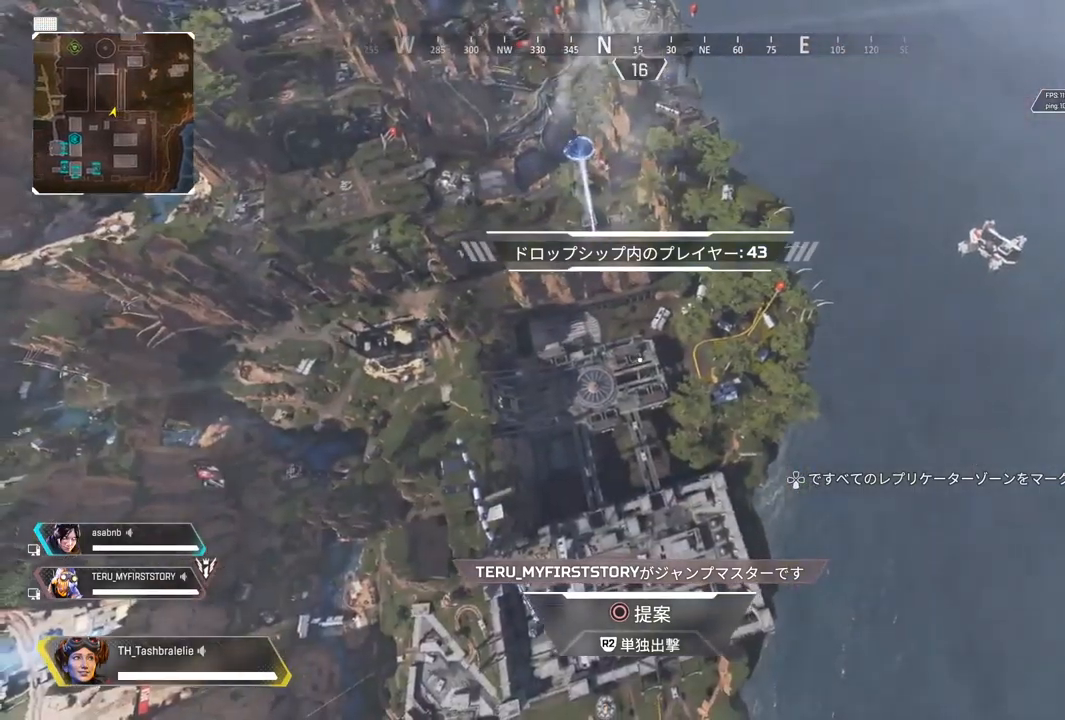
{"buttons": [], "left_stick": "center", "right_stick": "left", "events": [[67, "right_stick", "up"], [133, "right_stick", "center"], [483, "right_stick", "left"]]}
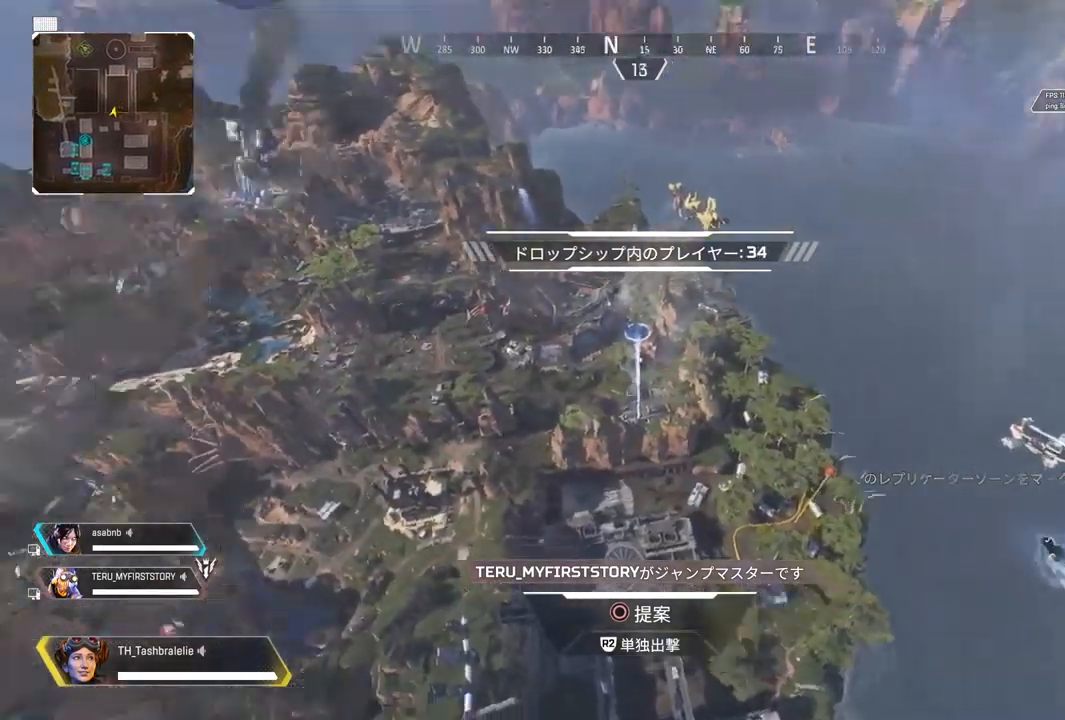
{"buttons": [], "left_stick": "center", "right_stick": "center", "events": [[383, "right_stick", "right"], [500, "right_stick", "center"]]}
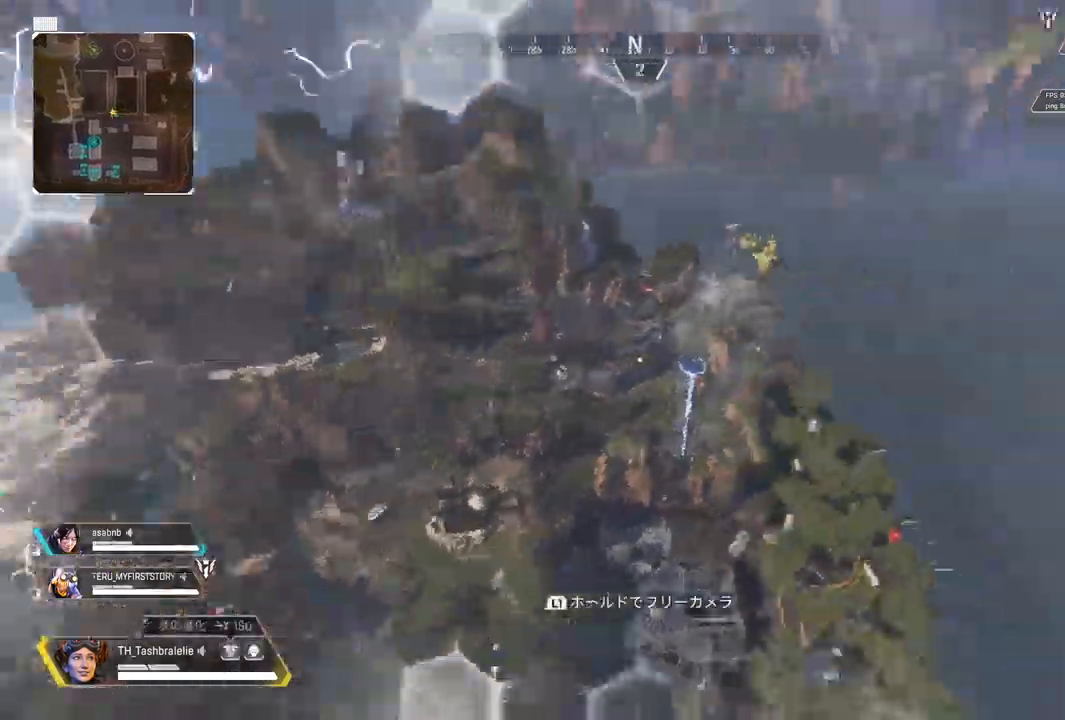
{"buttons": [], "left_stick": "center", "right_stick": "left", "events": [[433, "right_stick", "left"]]}
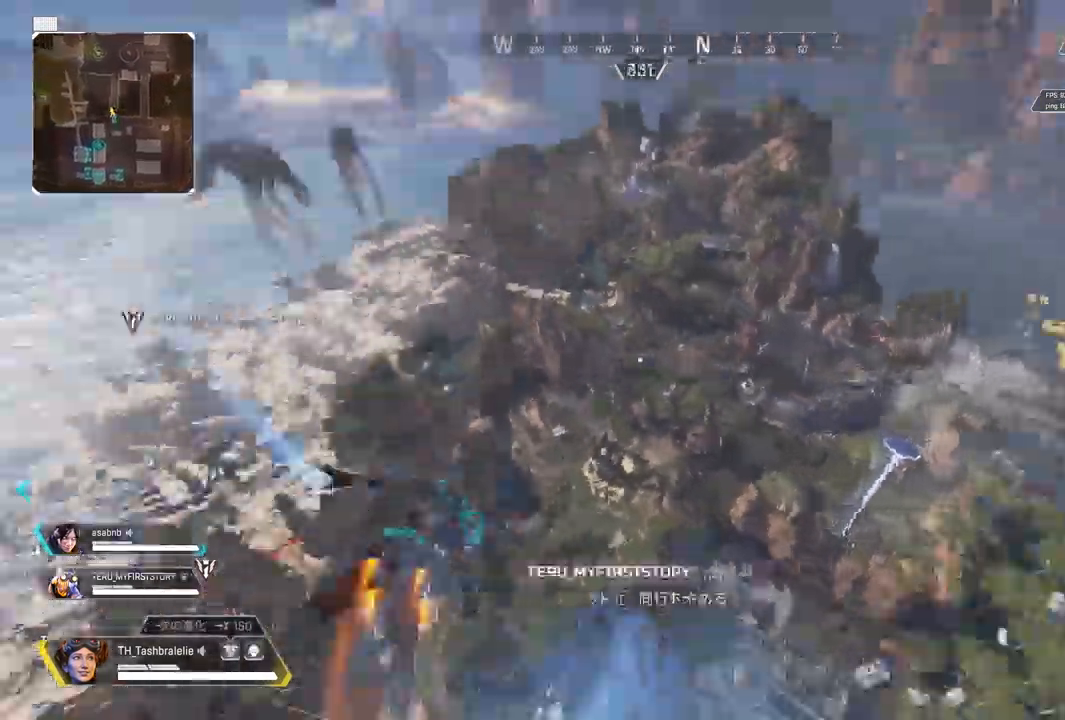
{"buttons": [], "left_stick": "center", "right_stick": "center", "events": [[83, "right_stick", "center"], [283, "right_stick", "right"], [417, "right_stick", "center"]]}
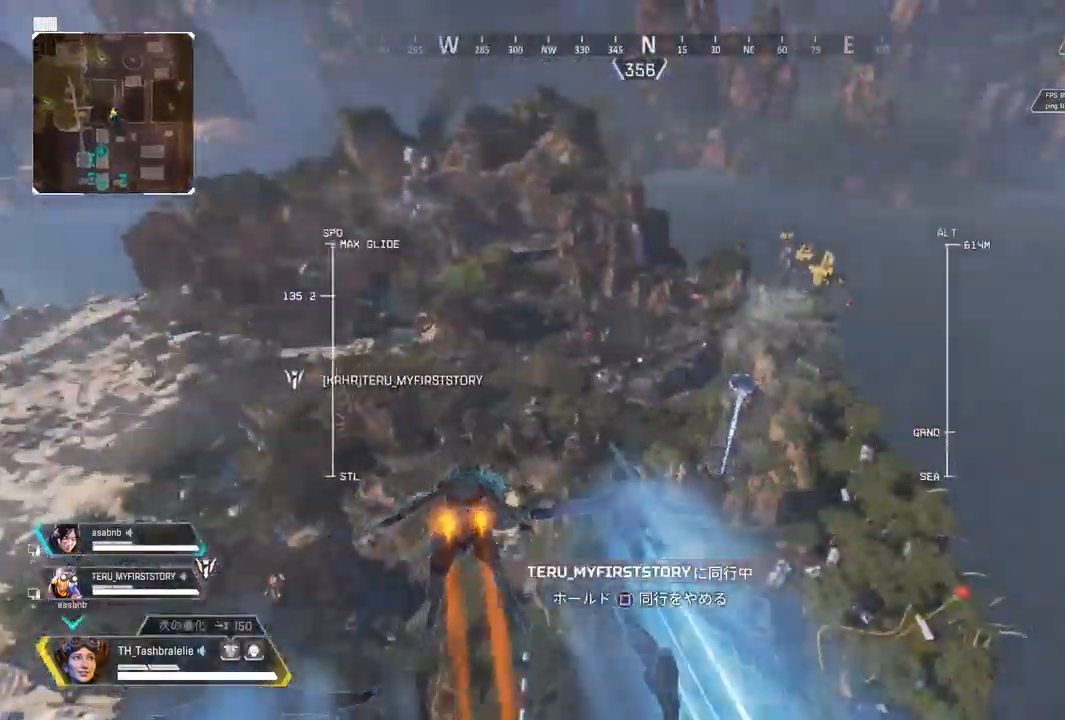
{"buttons": [], "left_stick": "center", "right_stick": "up", "events": [[417, "right_stick", "up"]]}
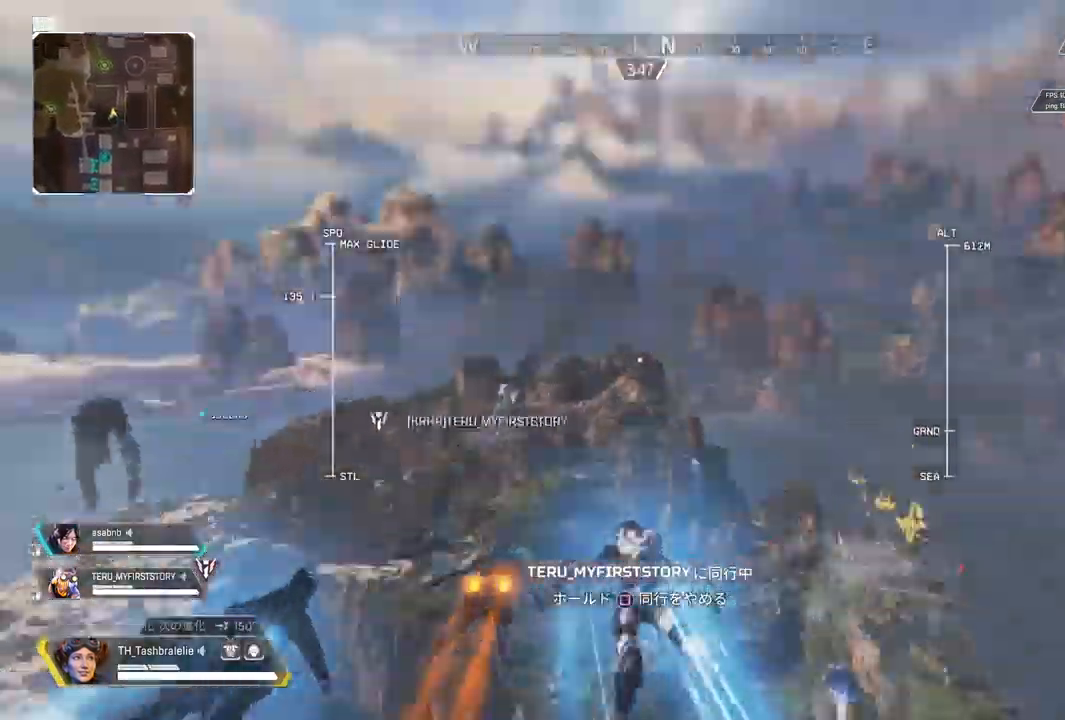
{"buttons": [], "left_stick": "center", "right_stick": "center", "events": [[17, "right_stick", "center"], [300, "right_stick", "down-left"], [417, "right_stick", "center"]]}
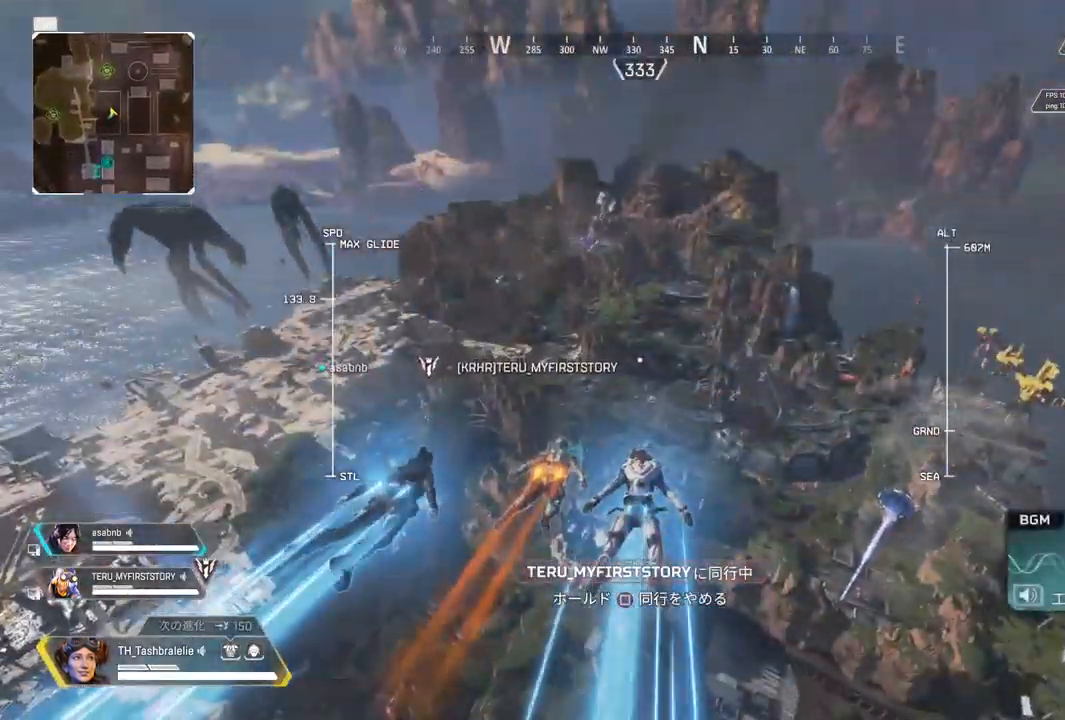
{"buttons": [], "left_stick": "center", "right_stick": "center", "events": [[367, "right_stick", "up-right"], [433, "right_stick", "center"]]}
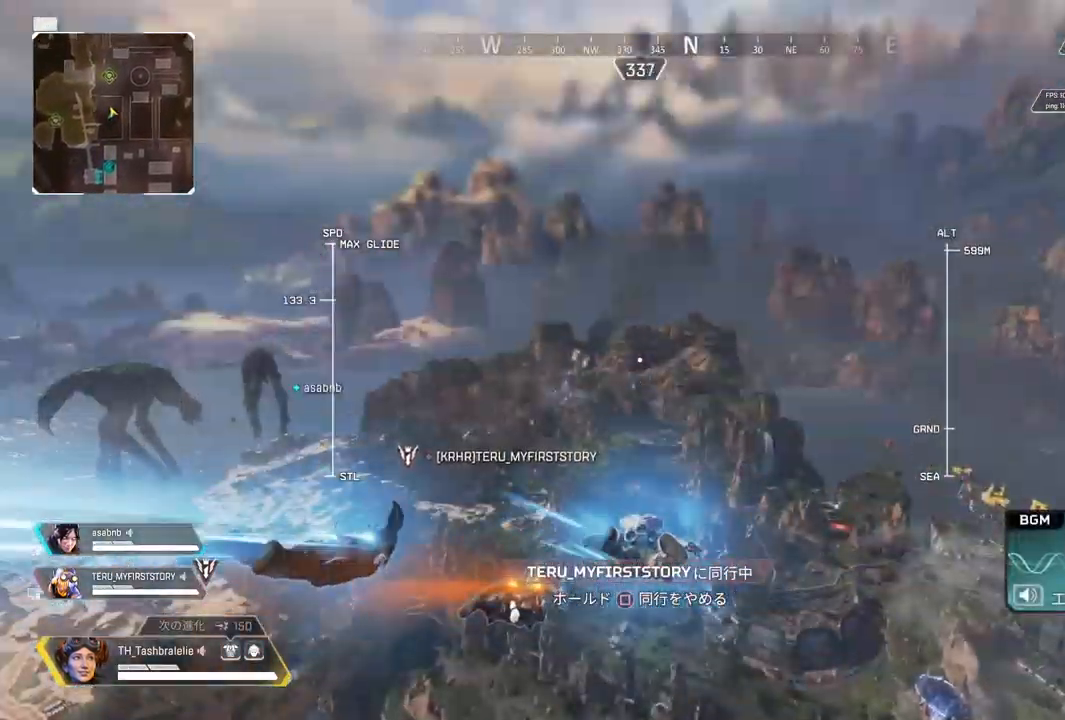
{"buttons": [], "left_stick": "center", "right_stick": "center", "events": [[233, "right_stick", "down"], [450, "right_stick", "center"]]}
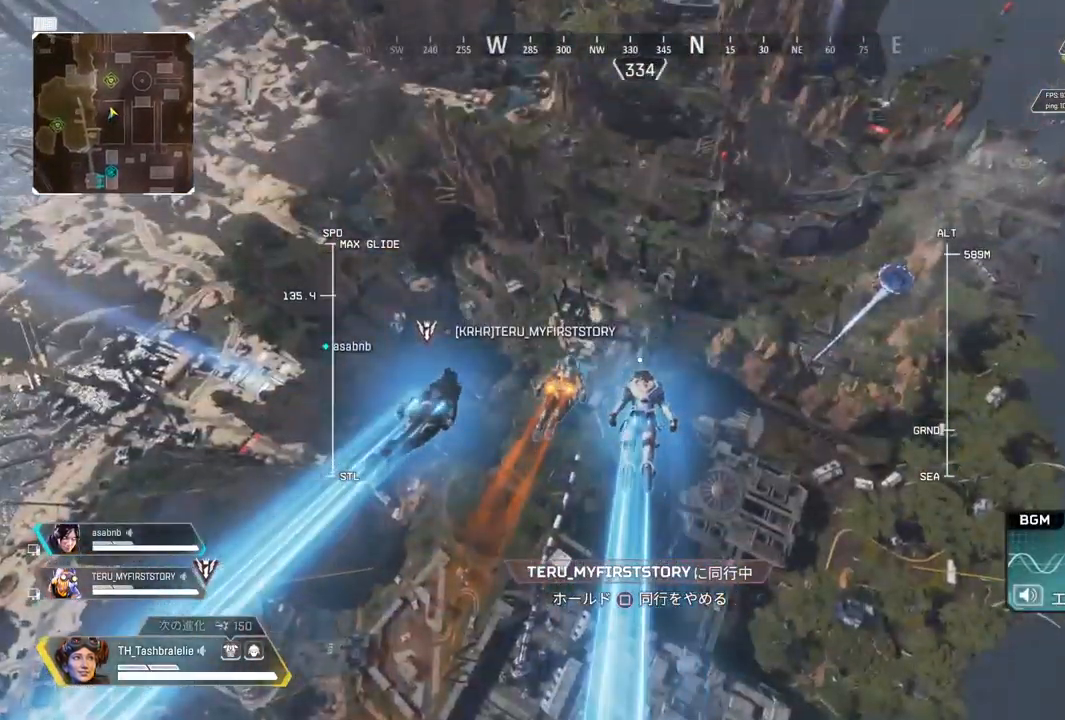
{"buttons": [], "left_stick": "center", "right_stick": "center", "events": [[150, "right_stick", "up"], [233, "right_stick", "center"]]}
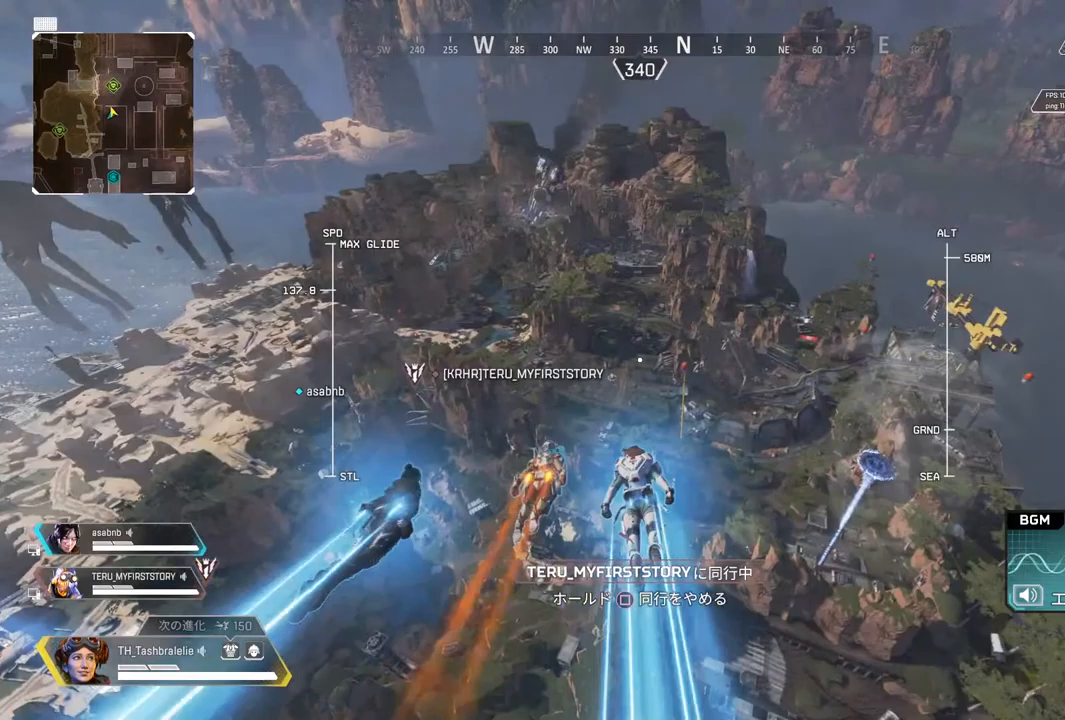
{"buttons": [], "left_stick": "center", "right_stick": "center", "events": [[250, "right_stick", "left"], [400, "right_stick", "center"]]}
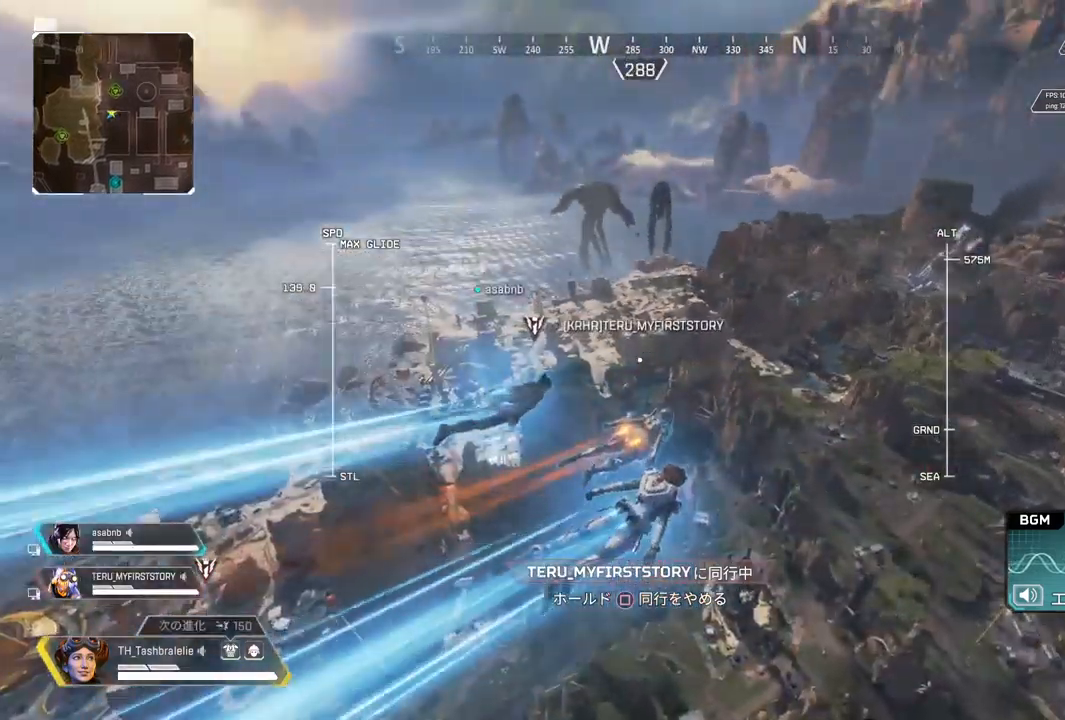
{"buttons": [], "left_stick": "center", "right_stick": "center", "events": [[117, "right_stick", "right"], [267, "right_stick", "center"]]}
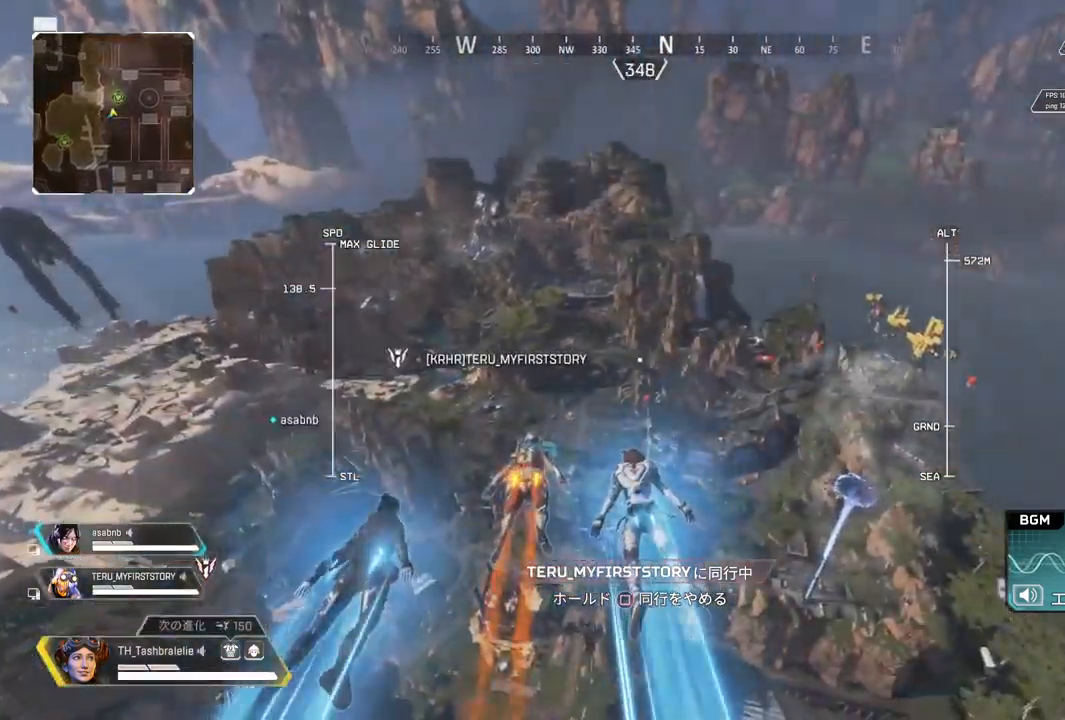
{"buttons": [], "left_stick": "center", "right_stick": "center", "events": [[183, "right_stick", "left"], [267, "right_stick", "center"]]}
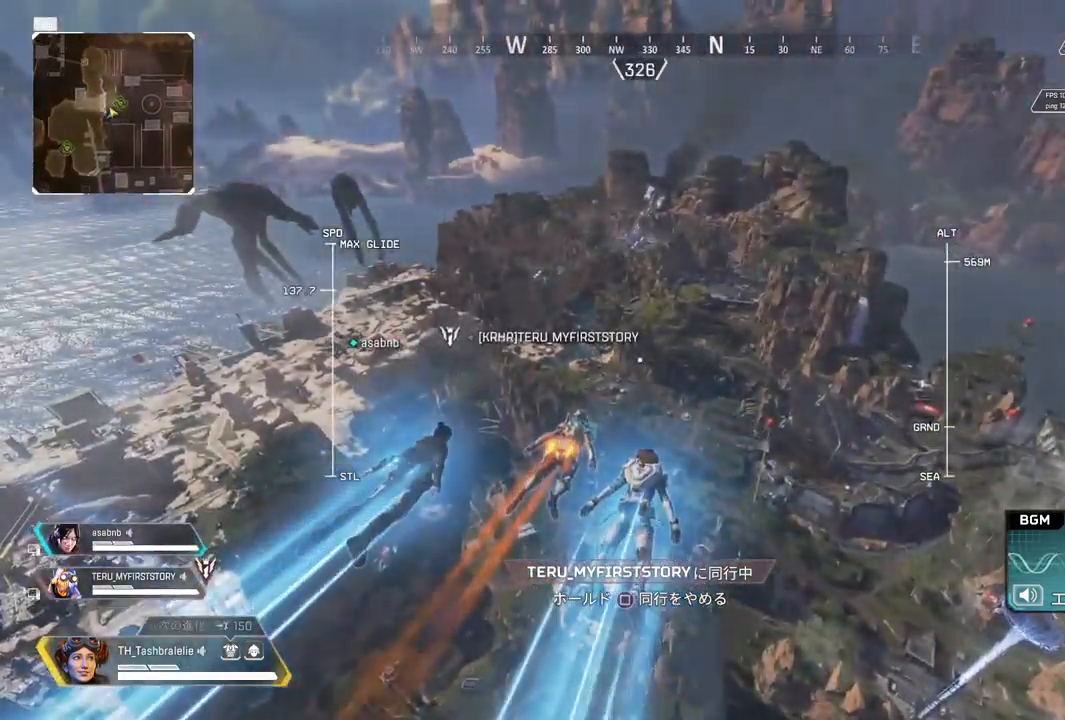
{"buttons": [], "left_stick": "center", "right_stick": "center", "events": []}
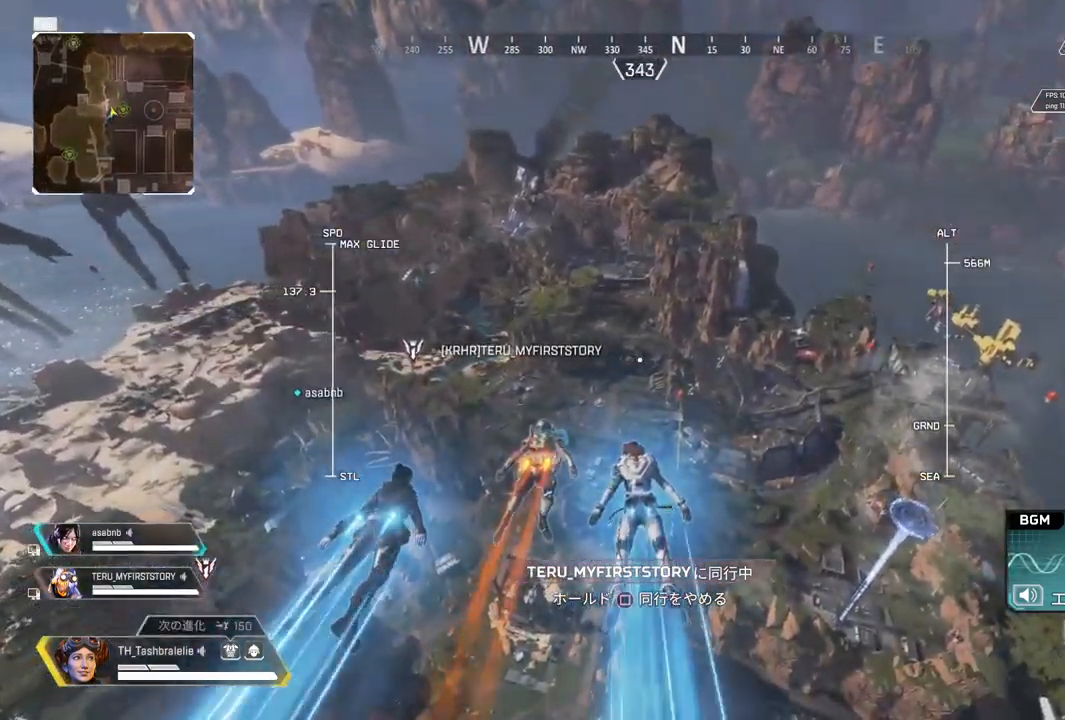
{"buttons": [], "left_stick": "center", "right_stick": "center", "events": []}
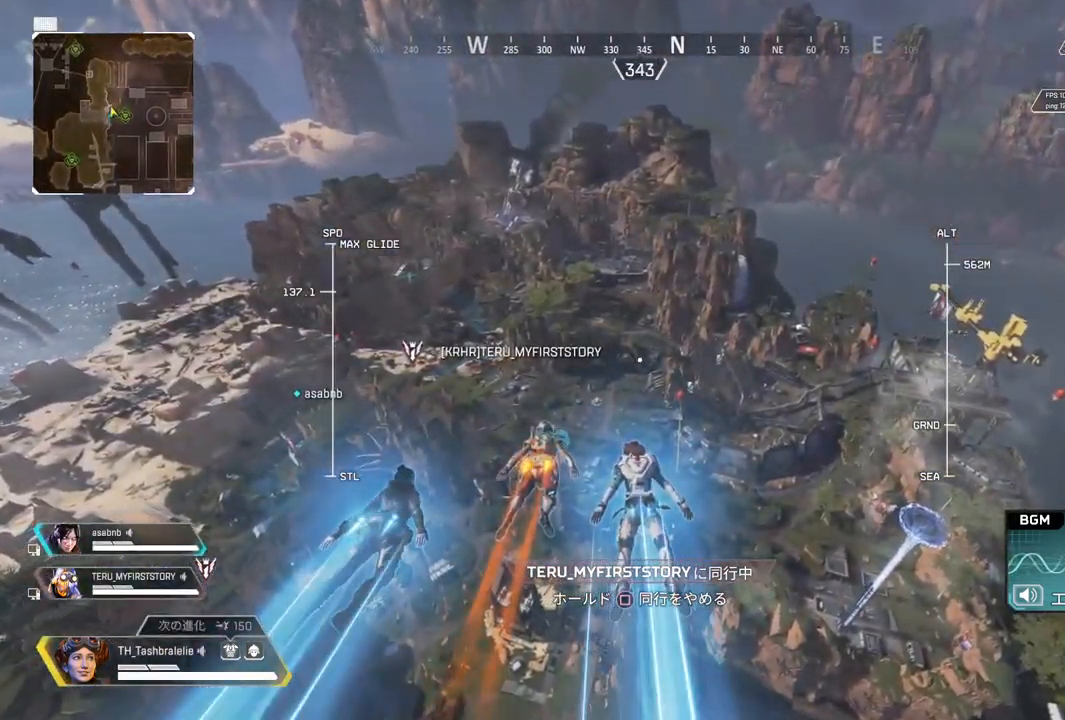
{"buttons": [], "left_stick": "center", "right_stick": "center", "events": []}
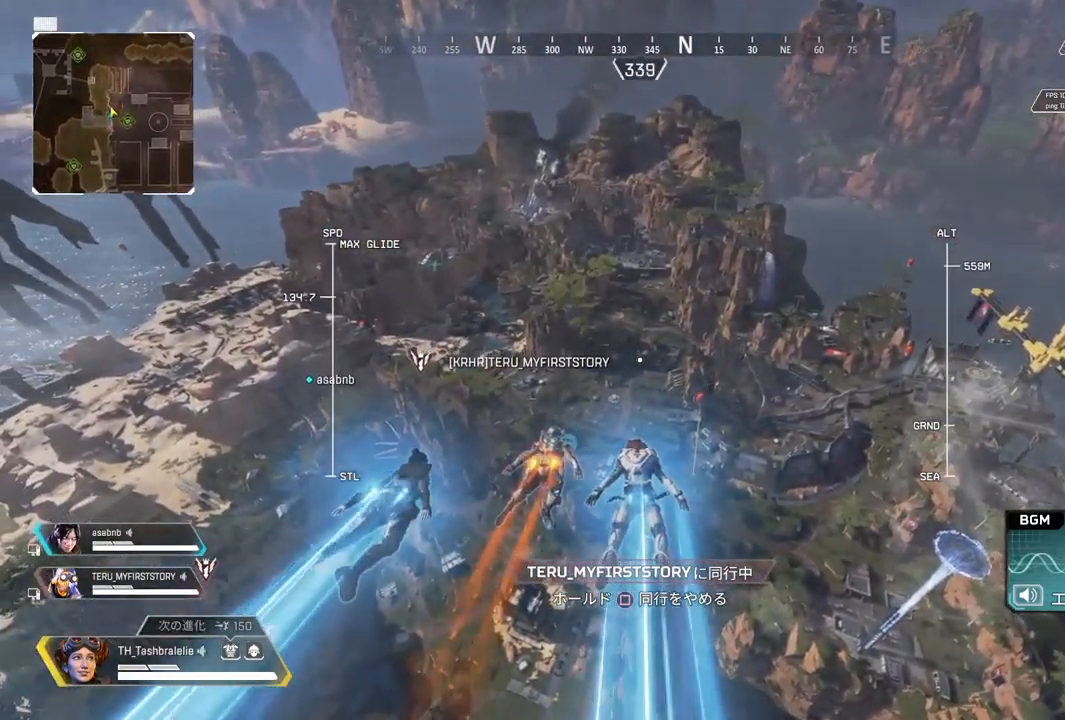
{"buttons": [], "left_stick": "center", "right_stick": "center", "events": []}
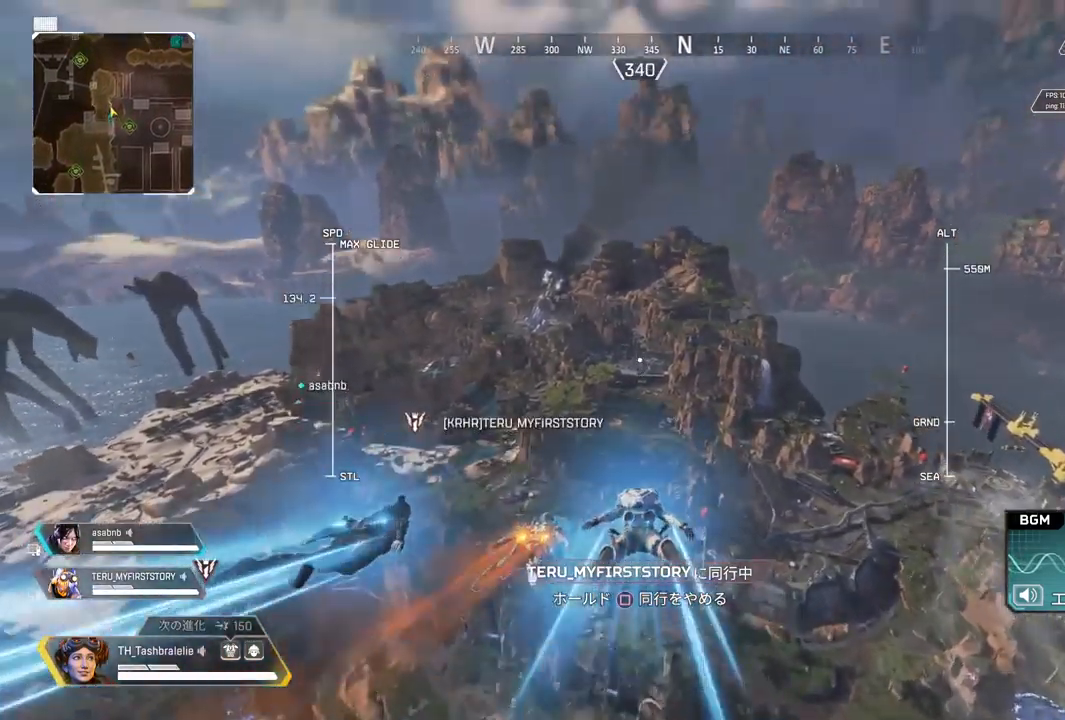
{"buttons": [], "left_stick": "center", "right_stick": "center", "events": []}
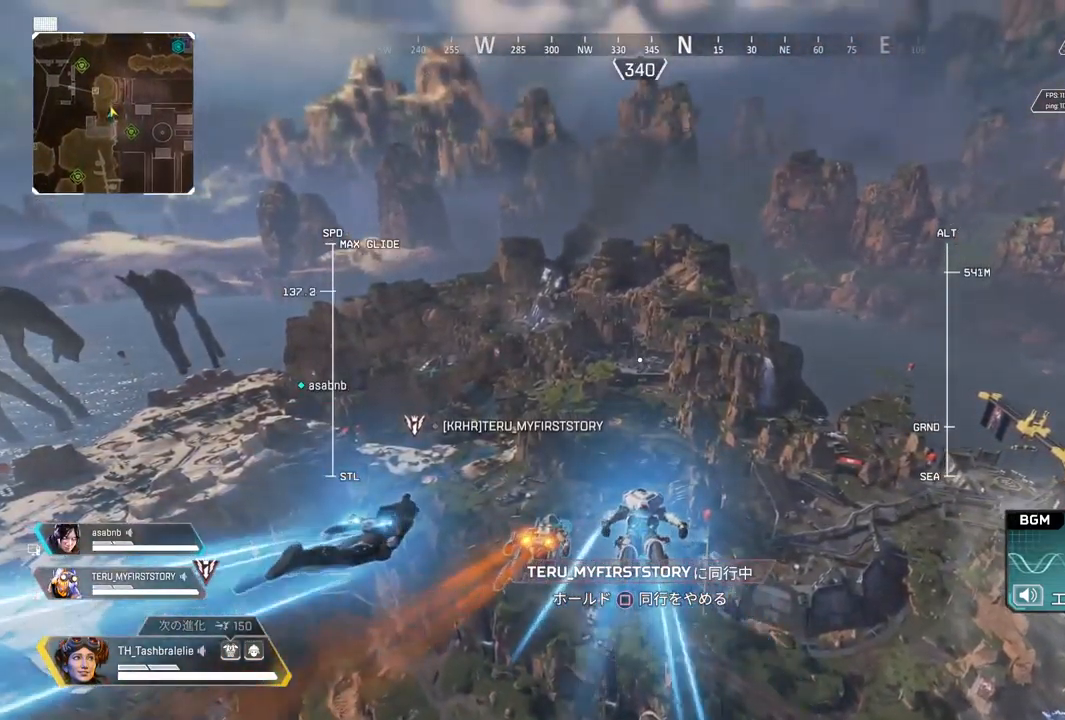
{"buttons": [], "left_stick": "center", "right_stick": "center", "events": [[167, "right_stick", "left"], [283, "right_stick", "center"]]}
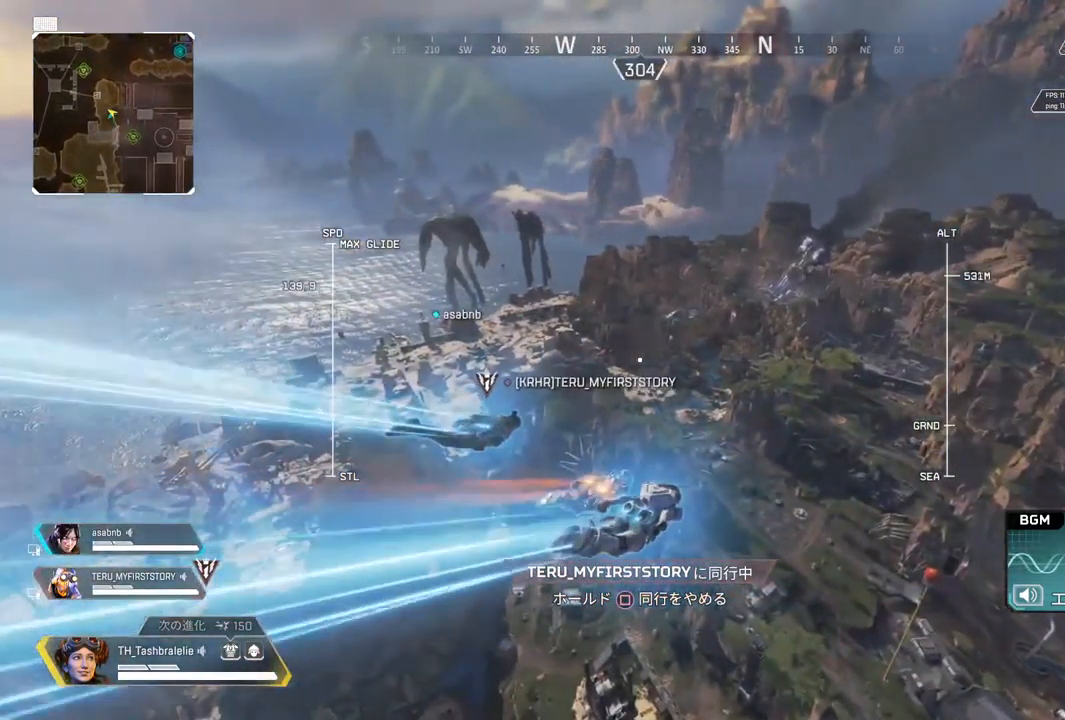
{"buttons": [], "left_stick": "center", "right_stick": "center", "events": []}
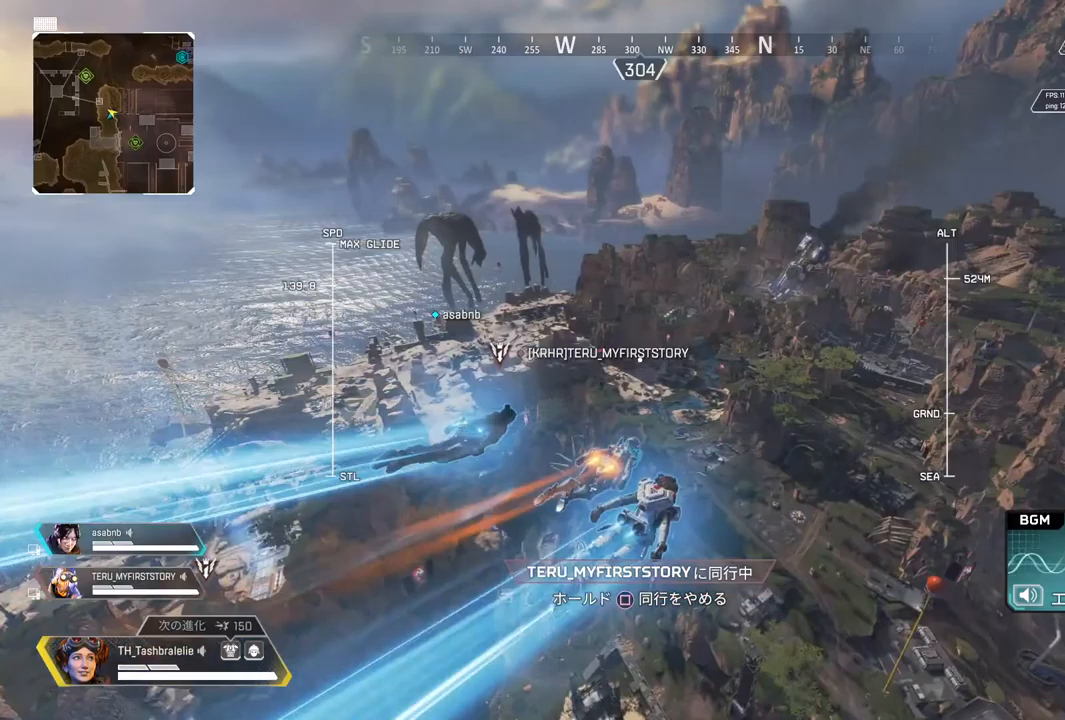
{"buttons": [], "left_stick": "center", "right_stick": "center", "events": [[117, "right_stick", "right"], [183, "right_stick", "center"]]}
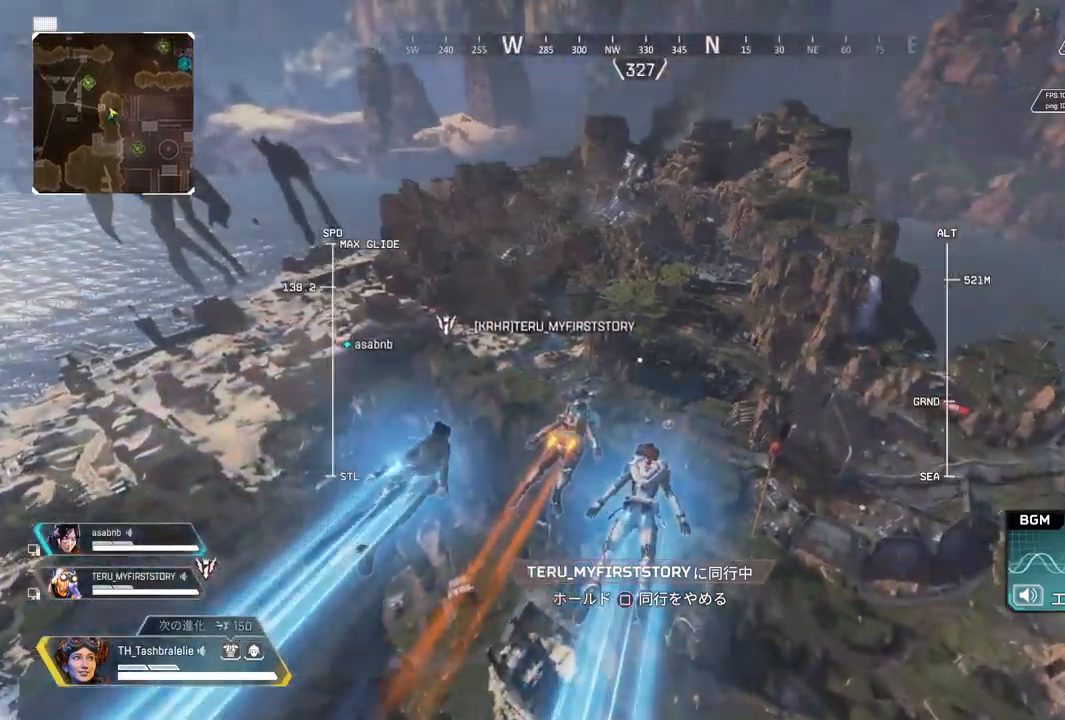
{"buttons": [], "left_stick": "center", "right_stick": "down", "events": [[400, "right_stick", "down"]]}
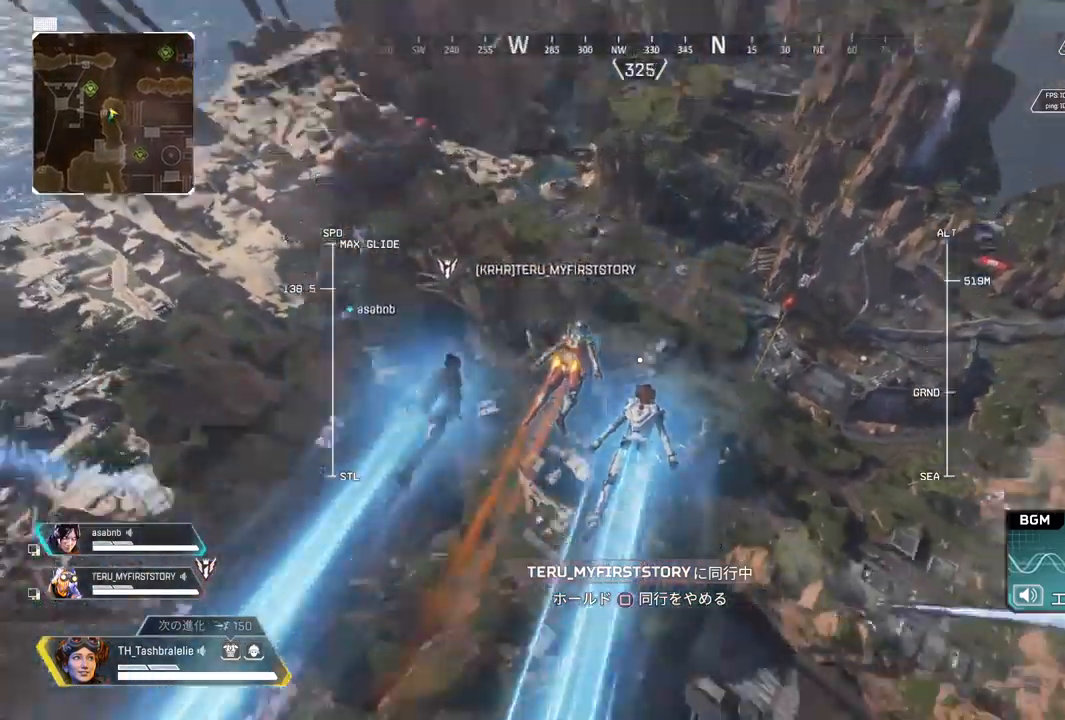
{"buttons": [], "left_stick": "center", "right_stick": "center", "events": [[33, "right_stick", "center"], [300, "right_stick", "up"], [467, "right_stick", "center"]]}
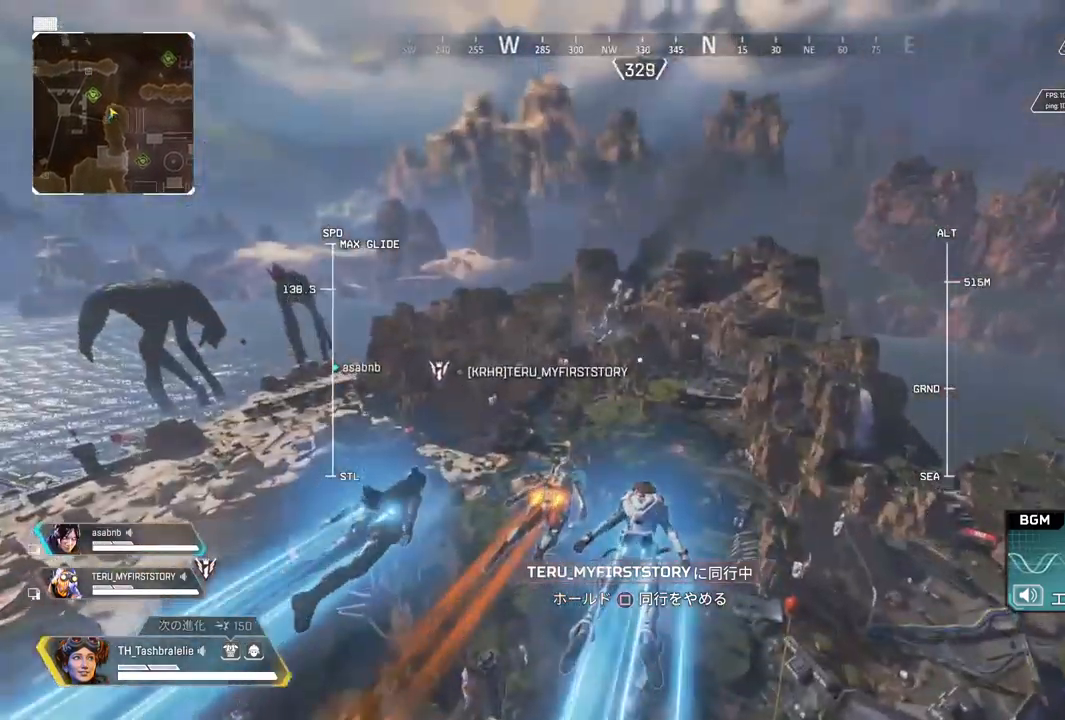
{"buttons": [], "left_stick": "center", "right_stick": "down-right", "events": [[367, "right_stick", "down-right"]]}
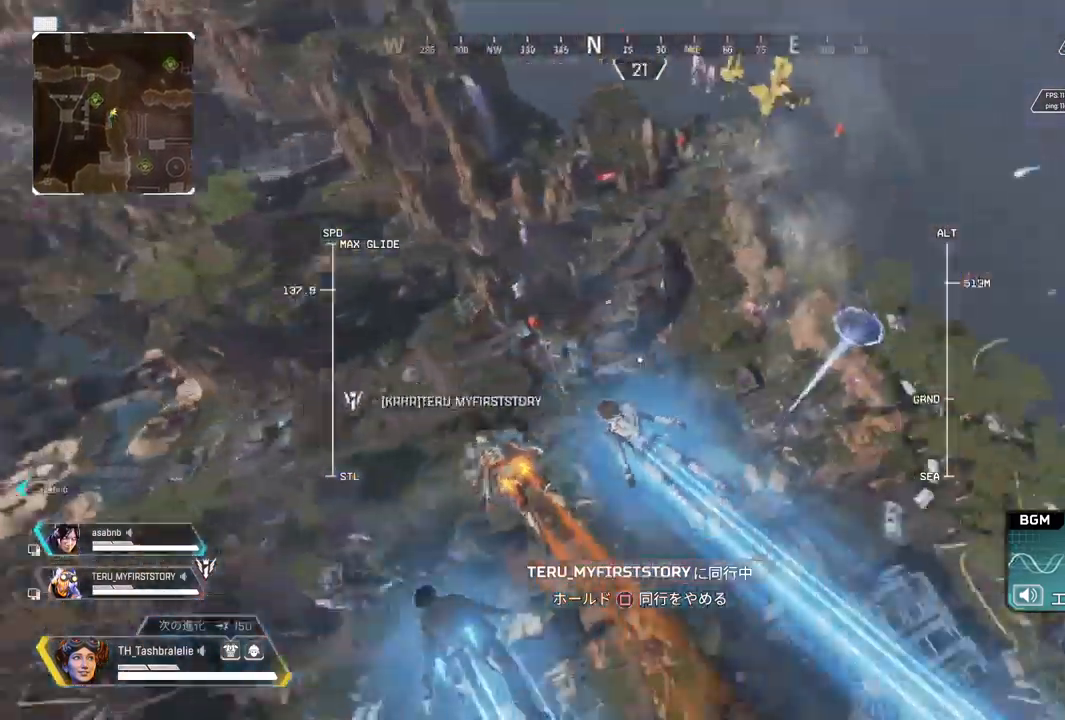
{"buttons": [], "left_stick": "center", "right_stick": "up-left", "events": [[83, "right_stick", "center"], [350, "right_stick", "up-left"]]}
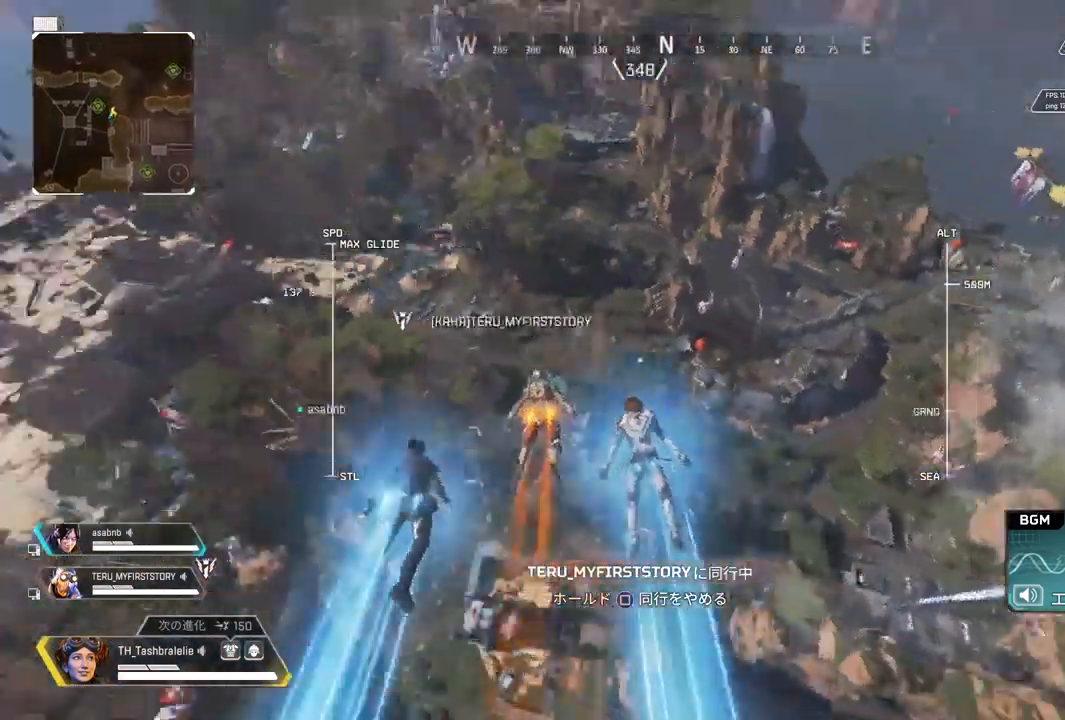
{"buttons": ["R3"], "left_stick": "center", "right_stick": "center", "events": [[33, "right_stick", "center"], [400, "R3", "down"]]}
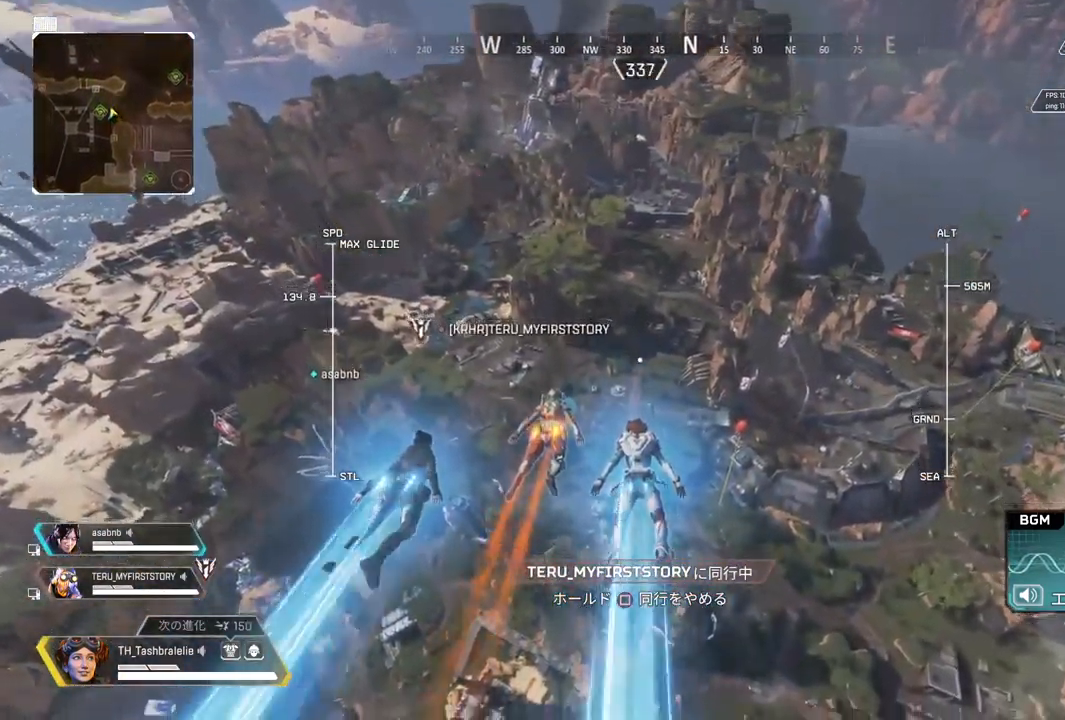
{"buttons": [], "left_stick": "center", "right_stick": "center", "events": [[33, "R3", "up"]]}
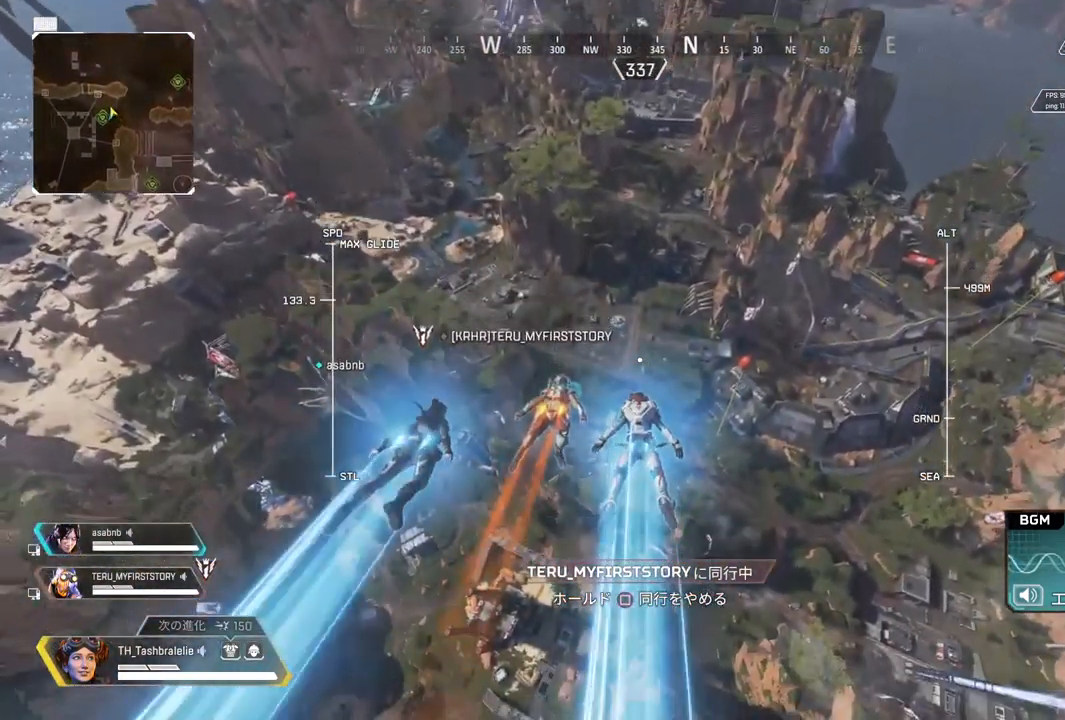
{"buttons": [], "left_stick": "center", "right_stick": "center", "events": []}